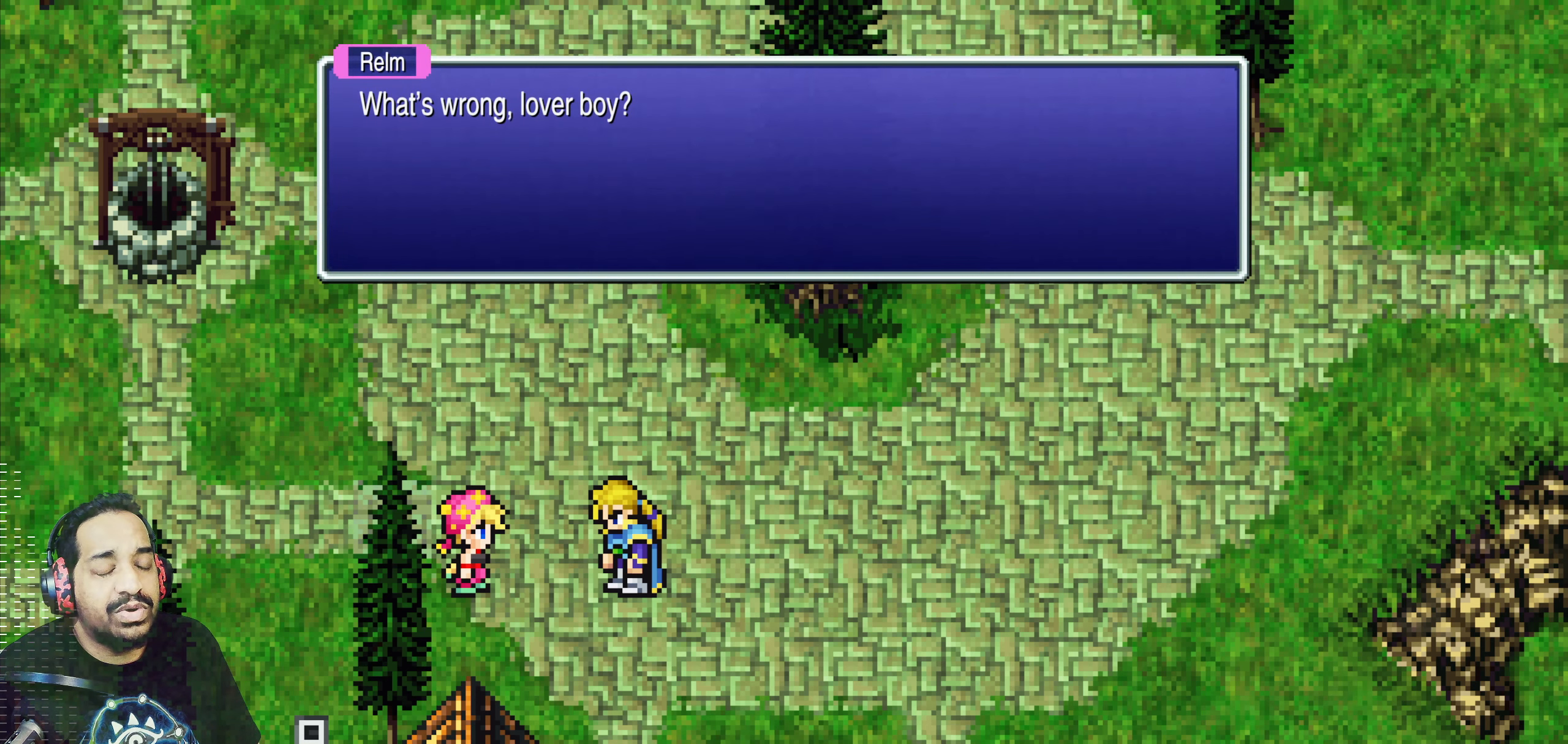
Gameplay with a controller (PlayStation layout); each line is a JSON object with the inputs held at the frame after it. "events" lists button and stick changes between this image and that frame as [ms after this image, input, new state], when the widget could be followed in between. Not read: L3 R3 right_stick.
{"buttons": ["CROSS"], "left_stick": "center", "events": [[466, "CROSS", "down"]]}
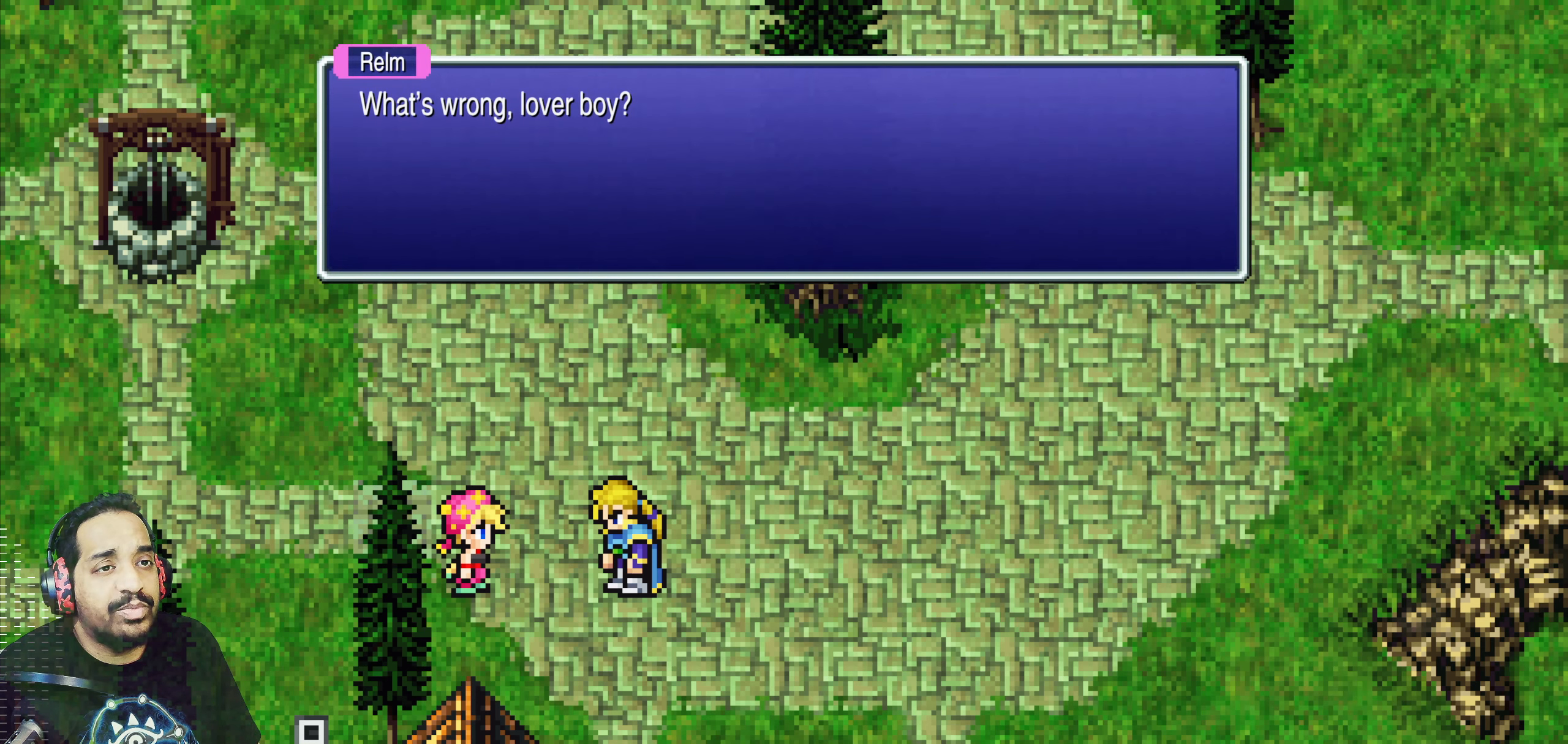
{"buttons": [], "left_stick": "center", "events": [[133, "CROSS", "up"]]}
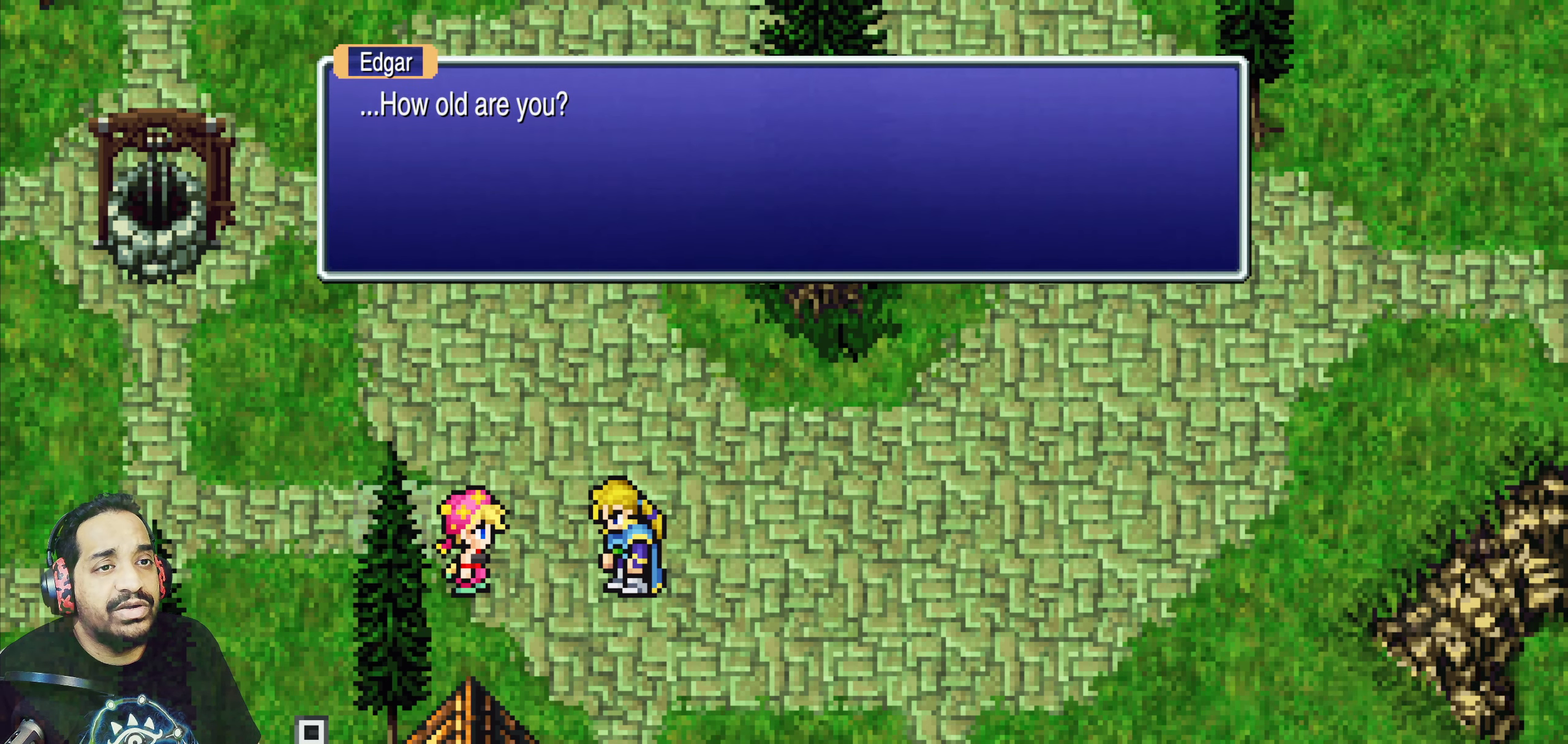
{"buttons": [], "left_stick": "center", "events": []}
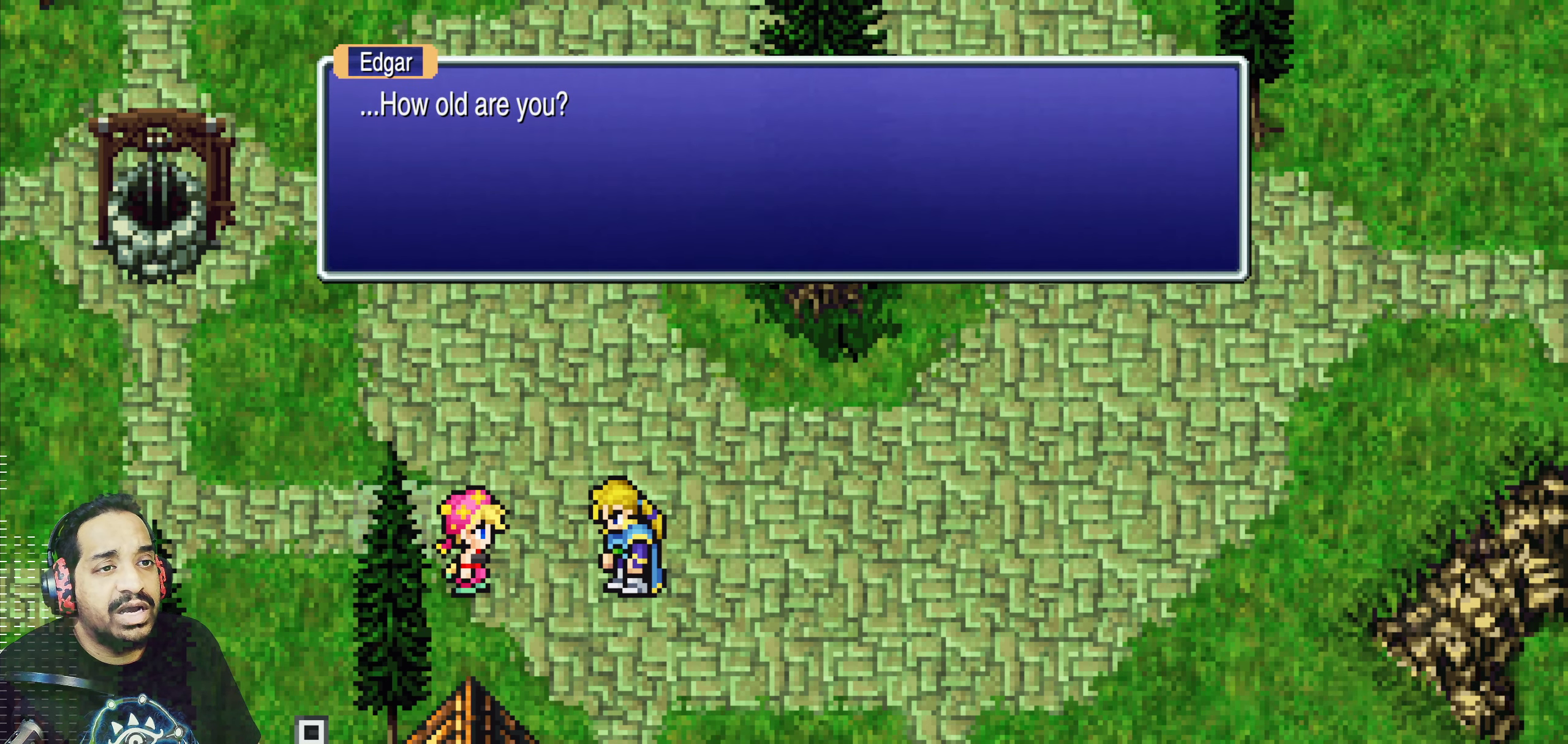
{"buttons": [], "left_stick": "center", "events": []}
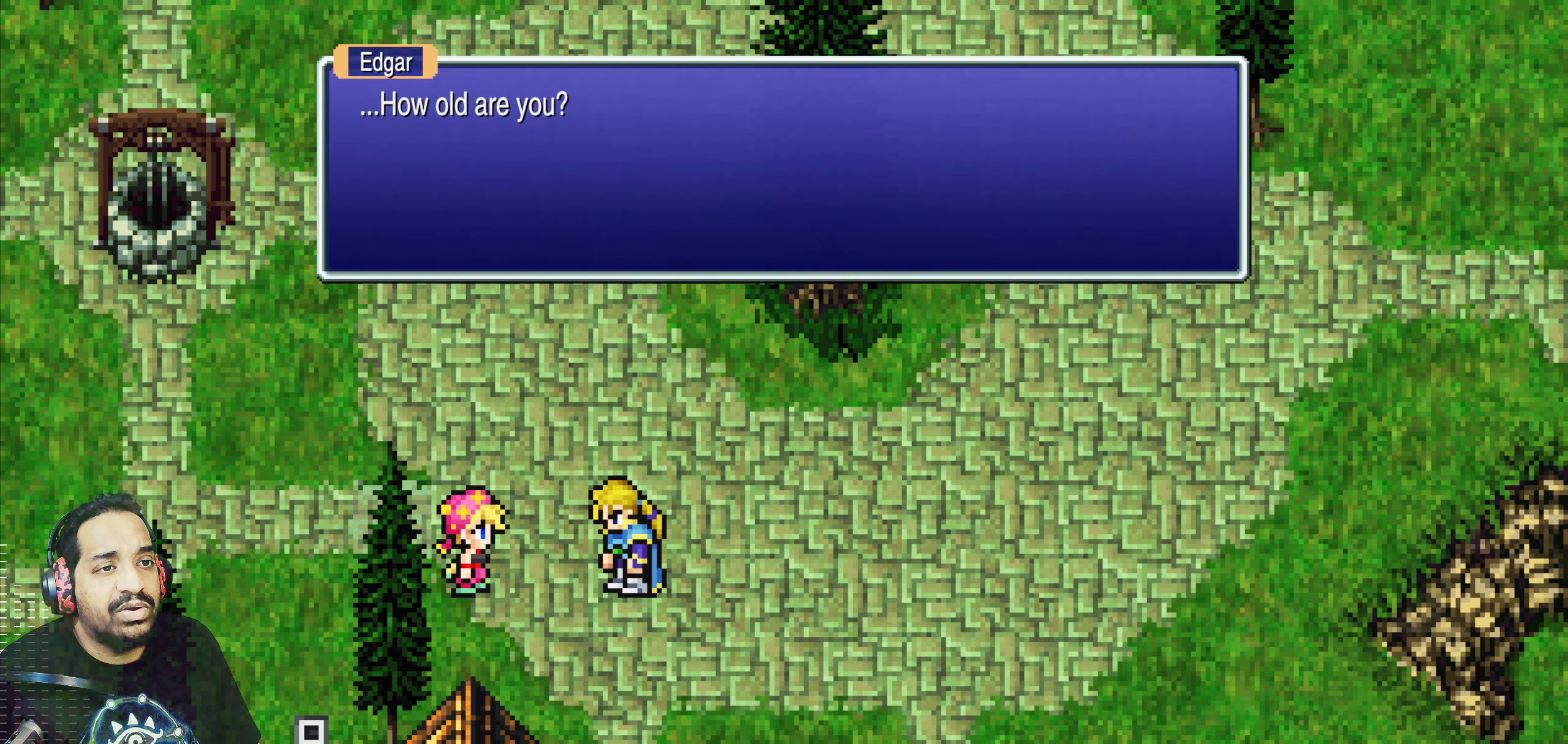
{"buttons": [], "left_stick": "center", "events": [[83, "CROSS", "down"], [233, "CROSS", "up"]]}
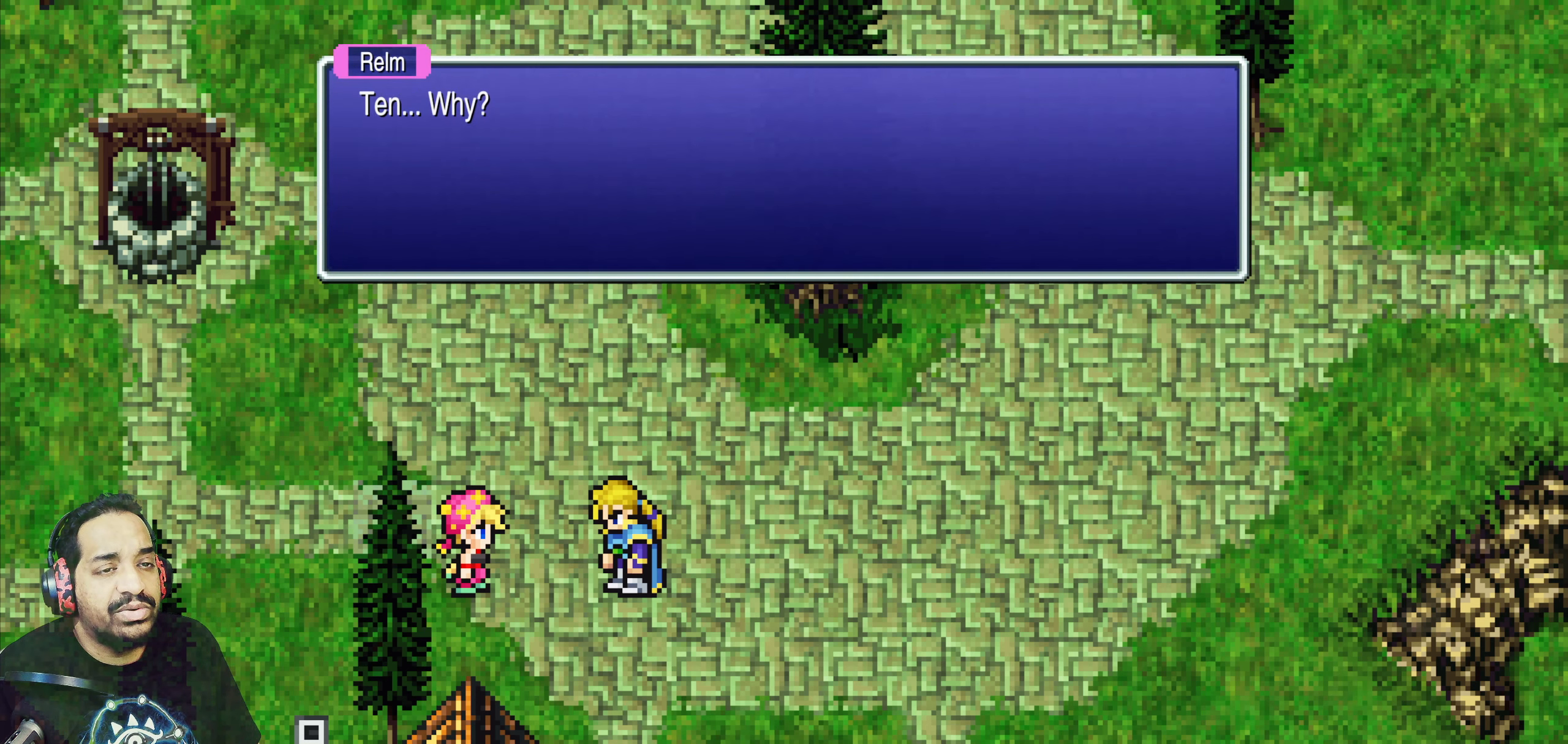
{"buttons": [], "left_stick": "center", "events": []}
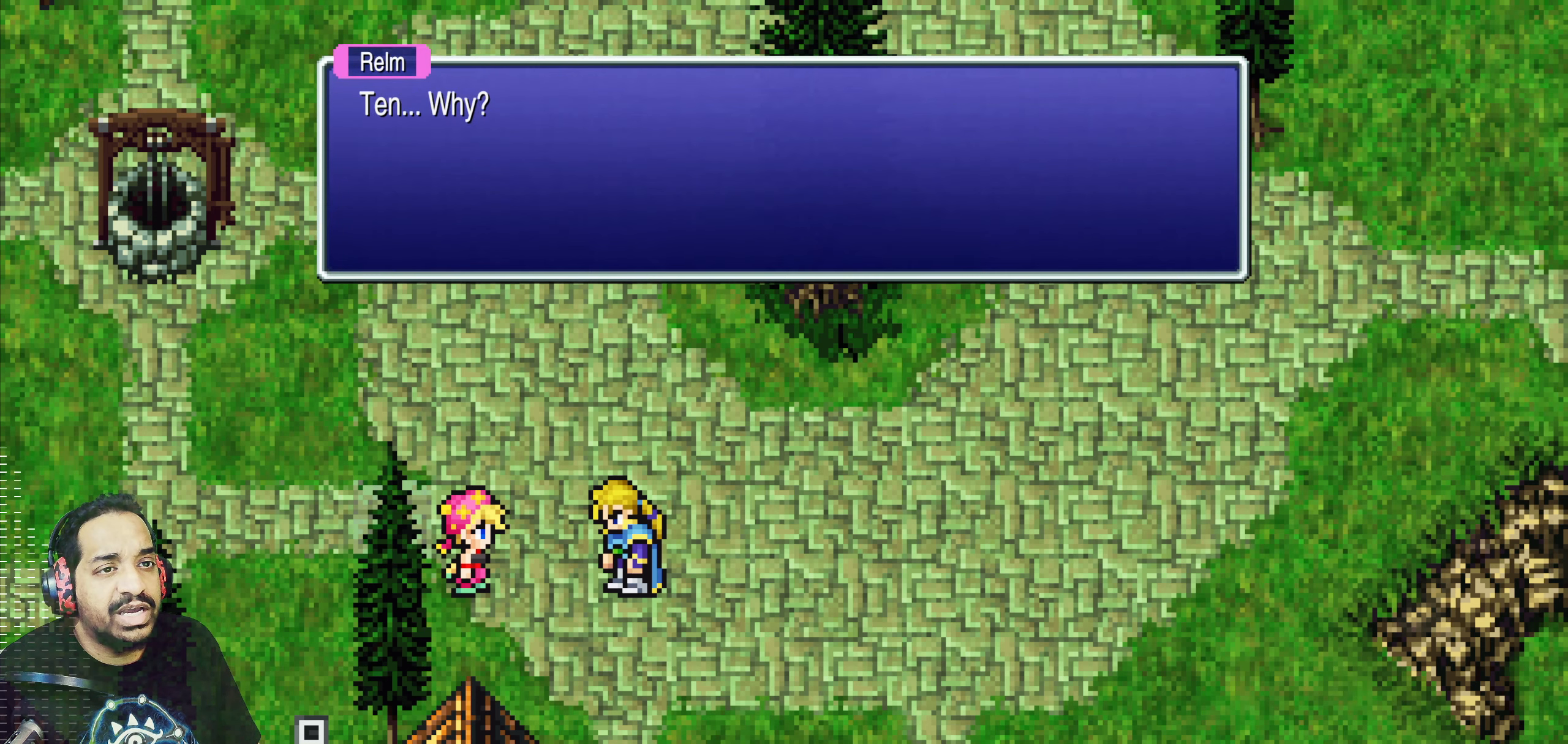
{"buttons": [], "left_stick": "center", "events": []}
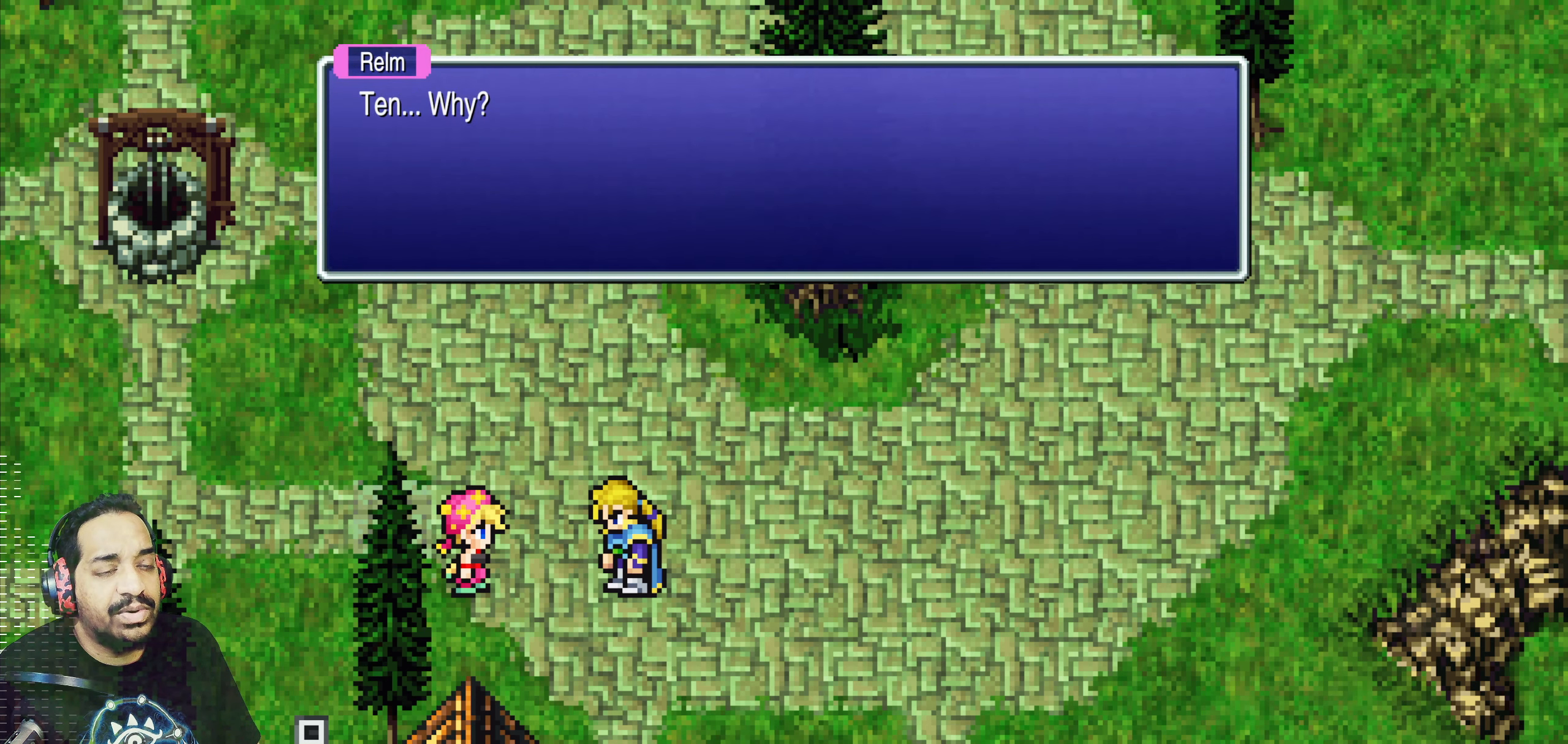
{"buttons": [], "left_stick": "center", "events": [[33, "CROSS", "down"], [200, "CROSS", "up"]]}